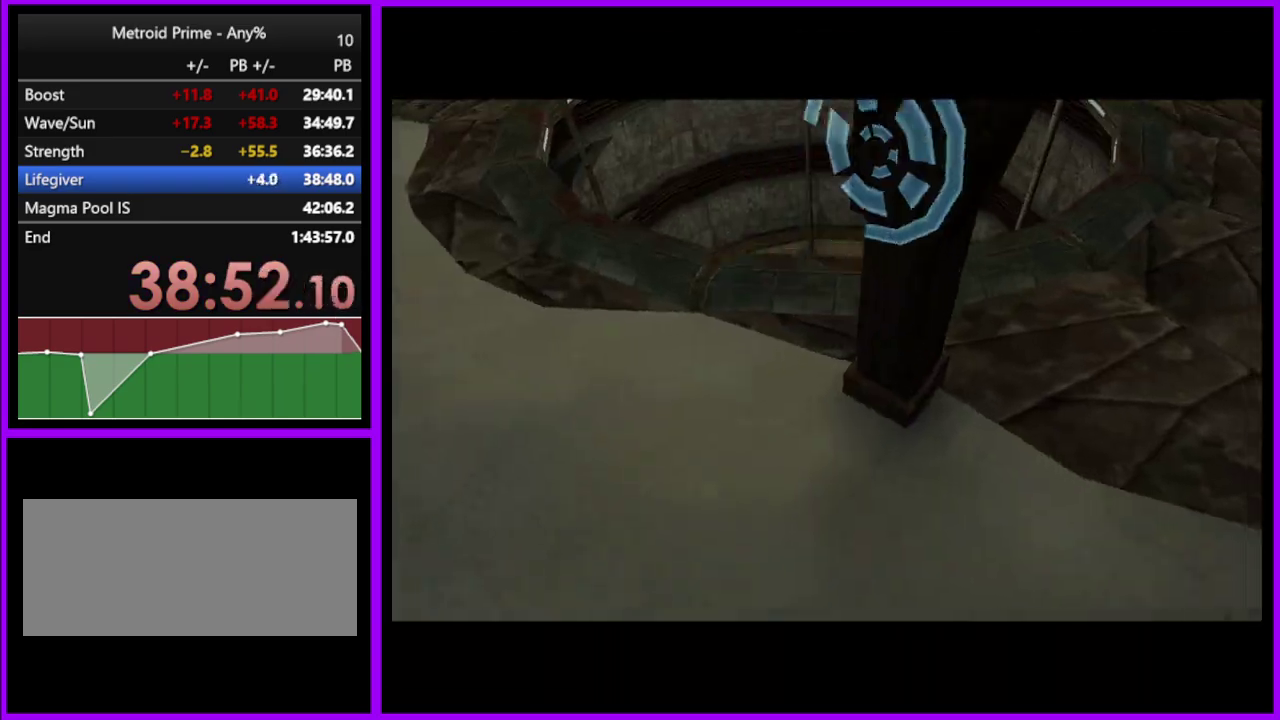
Gameplay with a controller (Nintendo layout); each line is a JSON object with the inputs held at the frame after it. "events" lists button and stick changes between this image and that frame as [ms after this image, input, new state], when the widget could be followed in between. Not read: L2 L3 R3.
{"buttons": [], "left_stick": "up", "right_stick": "center", "events": [[250, "left_stick", "up"]]}
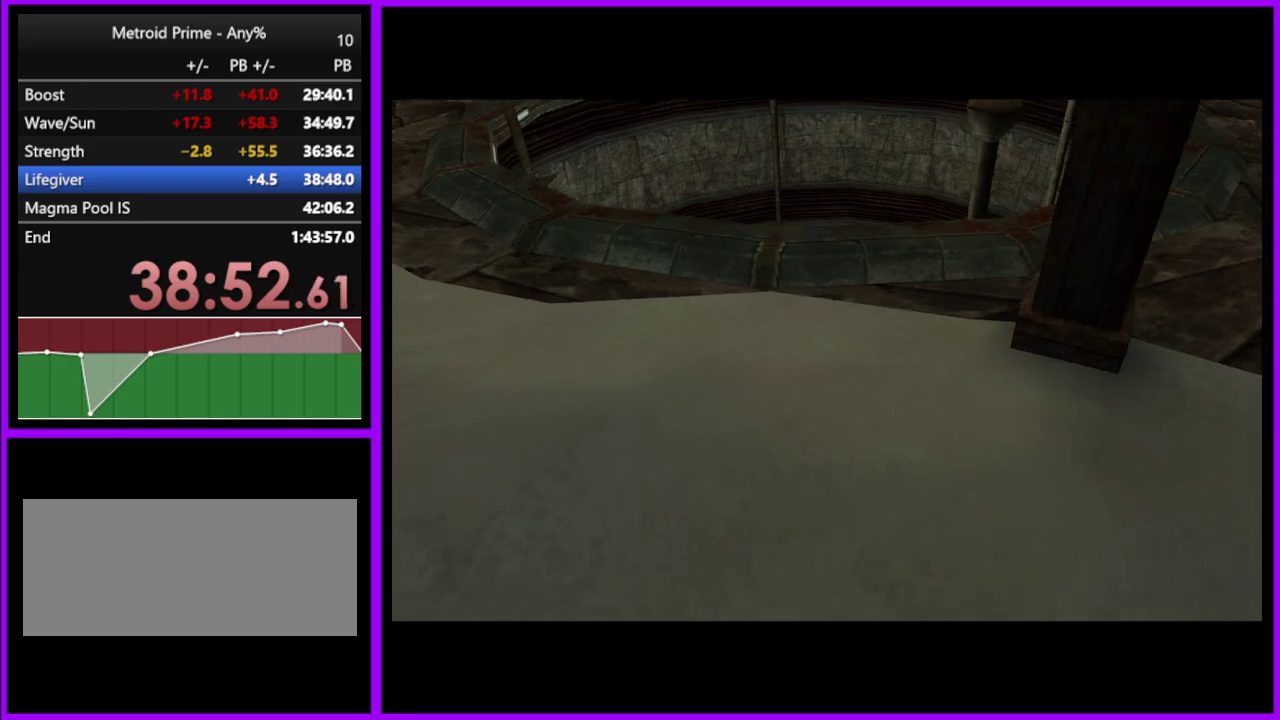
{"buttons": [], "left_stick": "up", "right_stick": "center", "events": []}
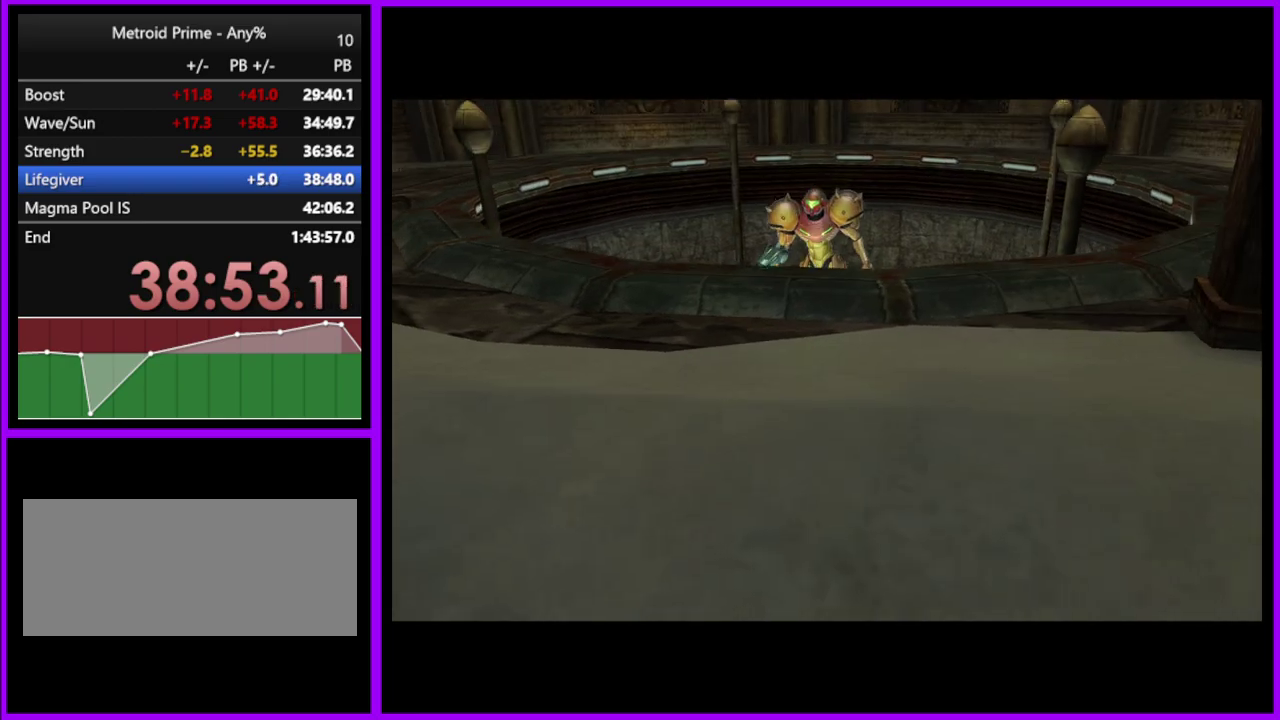
{"buttons": ["A"], "left_stick": "up", "right_stick": "center", "events": [[67, "A", "down"], [150, "A", "up"], [267, "A", "down"], [383, "A", "up"], [483, "A", "down"]]}
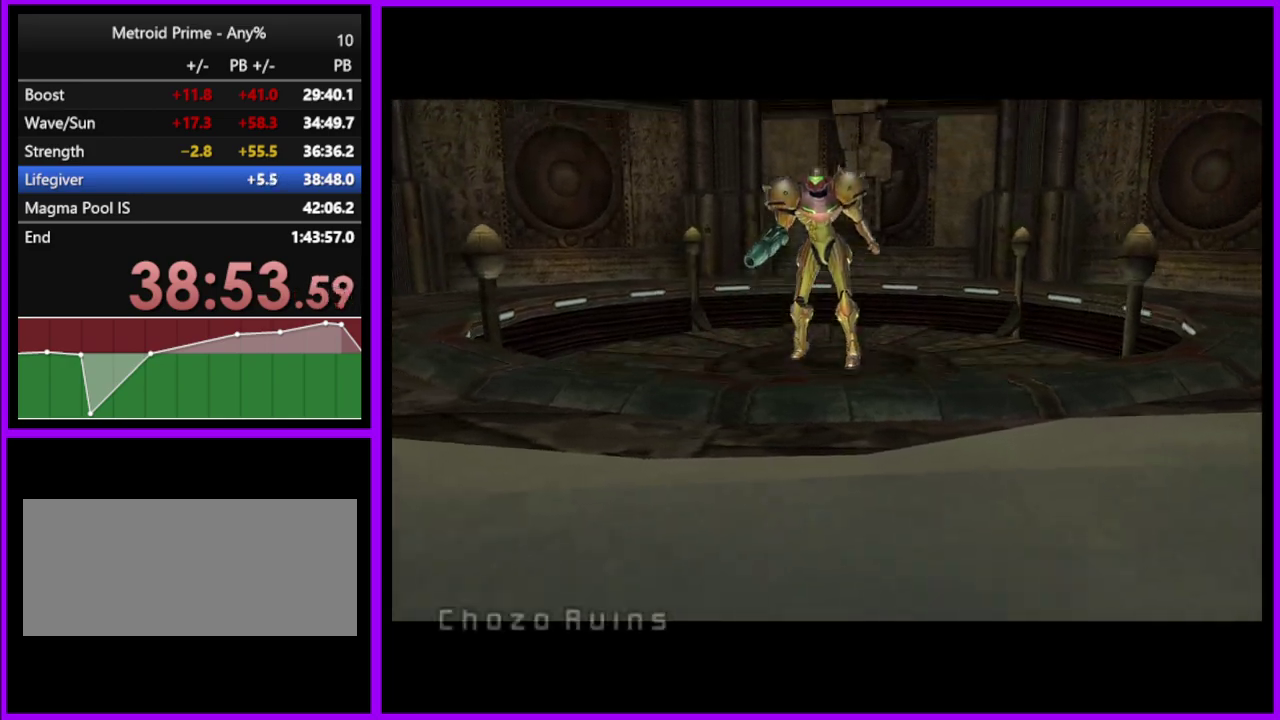
{"buttons": ["A"], "left_stick": "up", "right_stick": "center", "events": [[67, "A", "up"], [150, "A", "down"], [233, "A", "up"], [333, "A", "down"], [383, "A", "up"], [467, "A", "down"]]}
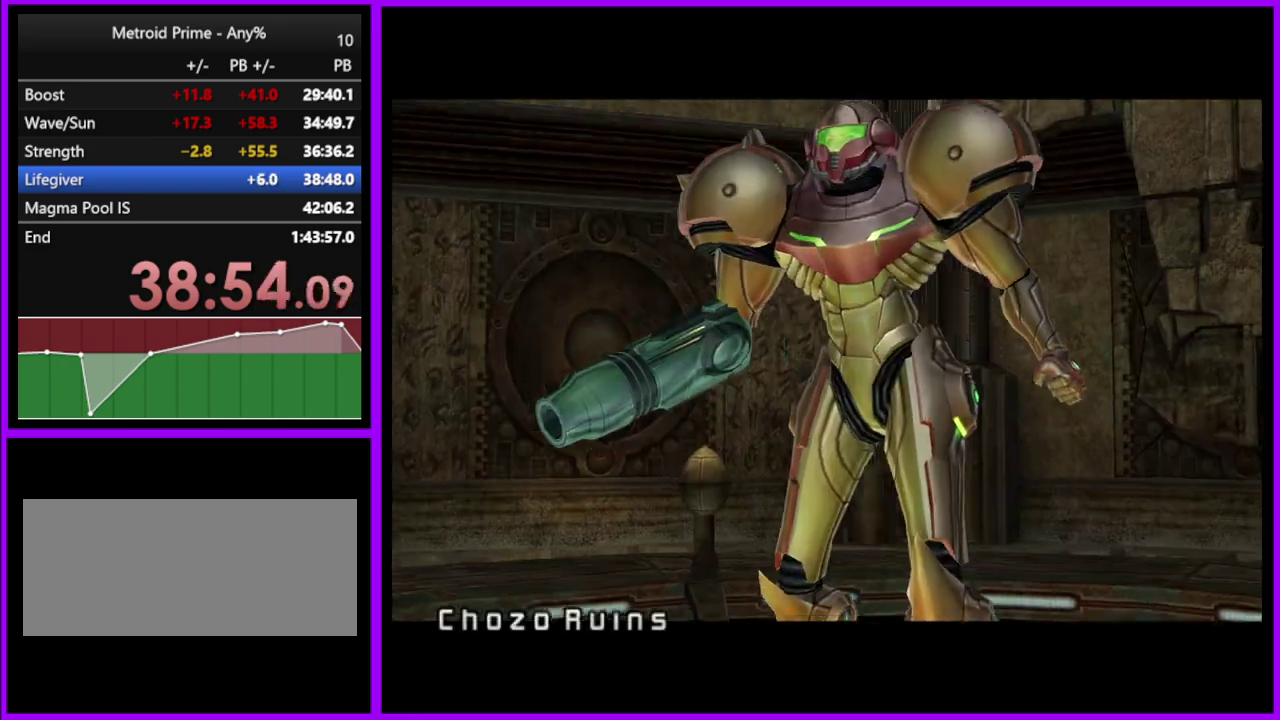
{"buttons": [], "left_stick": "up", "right_stick": "center", "events": [[33, "A", "up"], [117, "A", "down"], [200, "A", "up"], [267, "A", "down"], [333, "A", "up"], [433, "A", "down"], [500, "A", "up"]]}
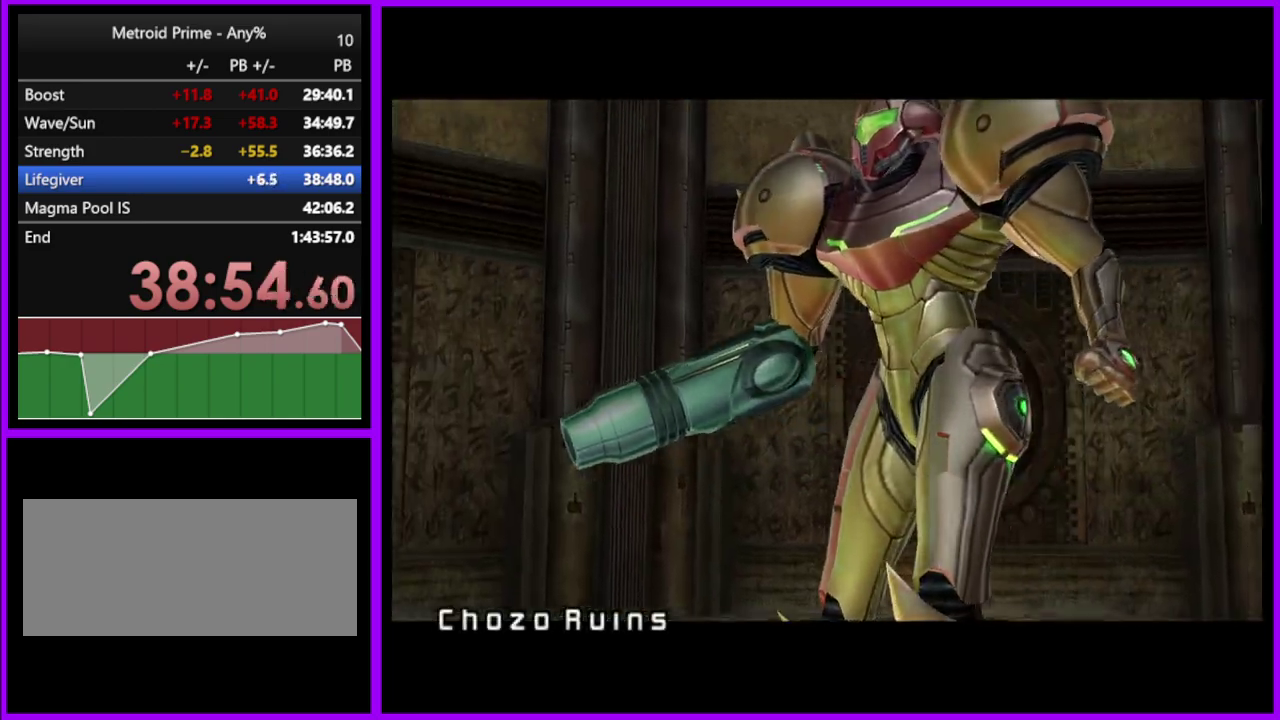
{"buttons": [], "left_stick": "up", "right_stick": "center", "events": [[83, "A", "down"], [167, "A", "up"], [250, "A", "down"], [333, "A", "up"], [433, "A", "down"], [500, "A", "up"]]}
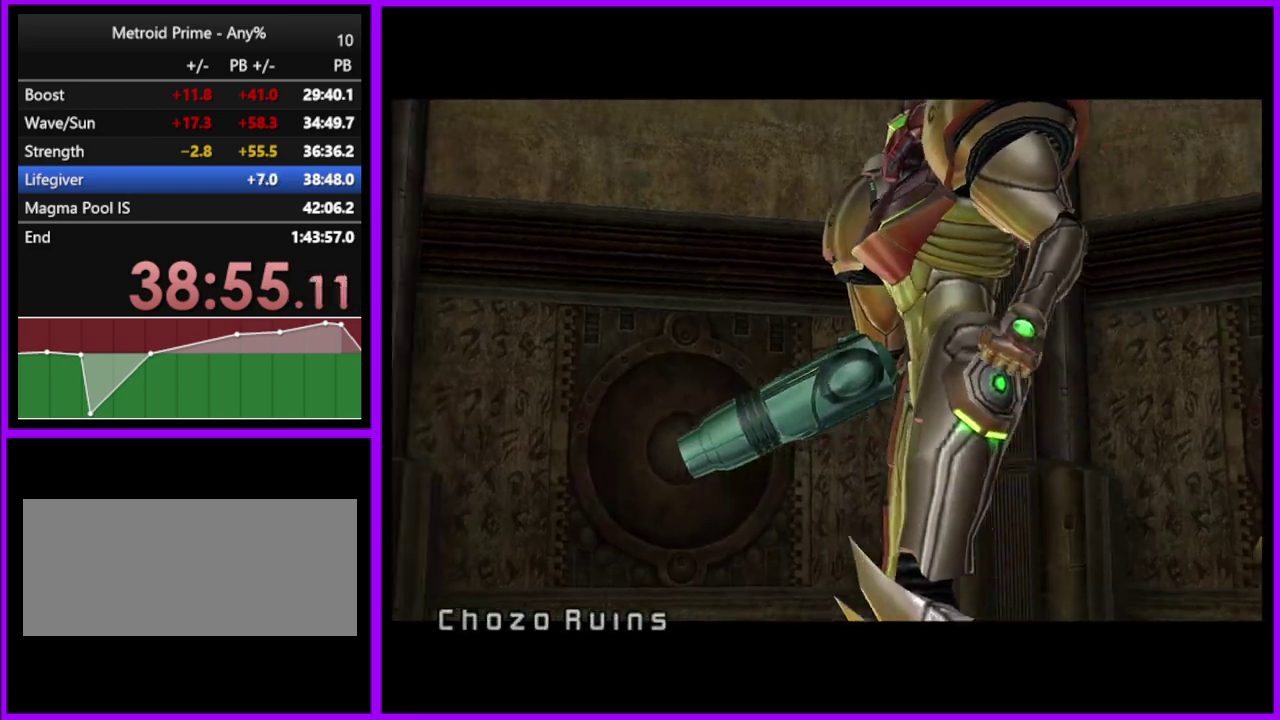
{"buttons": [], "left_stick": "up", "right_stick": "center", "events": [[67, "A", "down"], [150, "A", "up"], [233, "A", "down"], [317, "A", "up"], [417, "A", "down"], [467, "A", "up"]]}
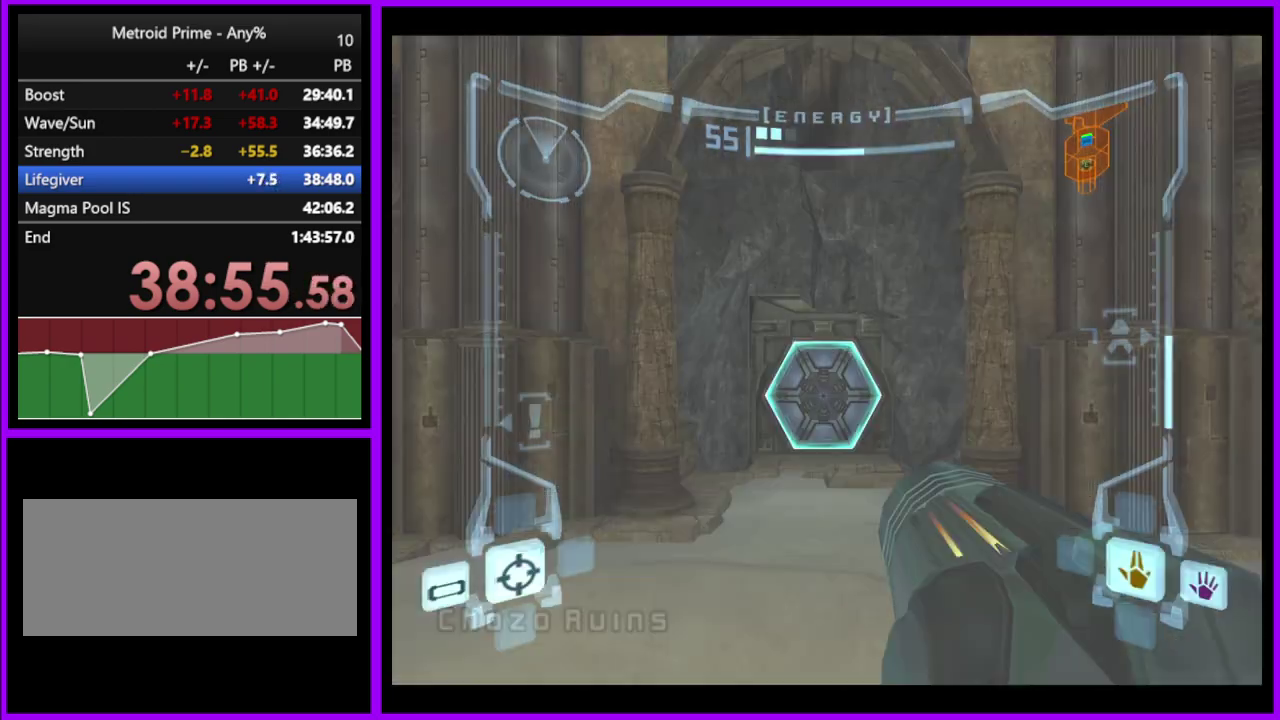
{"buttons": [], "left_stick": "up", "right_stick": "right", "events": [[67, "A", "down"], [133, "A", "up"], [233, "A", "down"], [283, "A", "up"], [450, "right_stick", "right"]]}
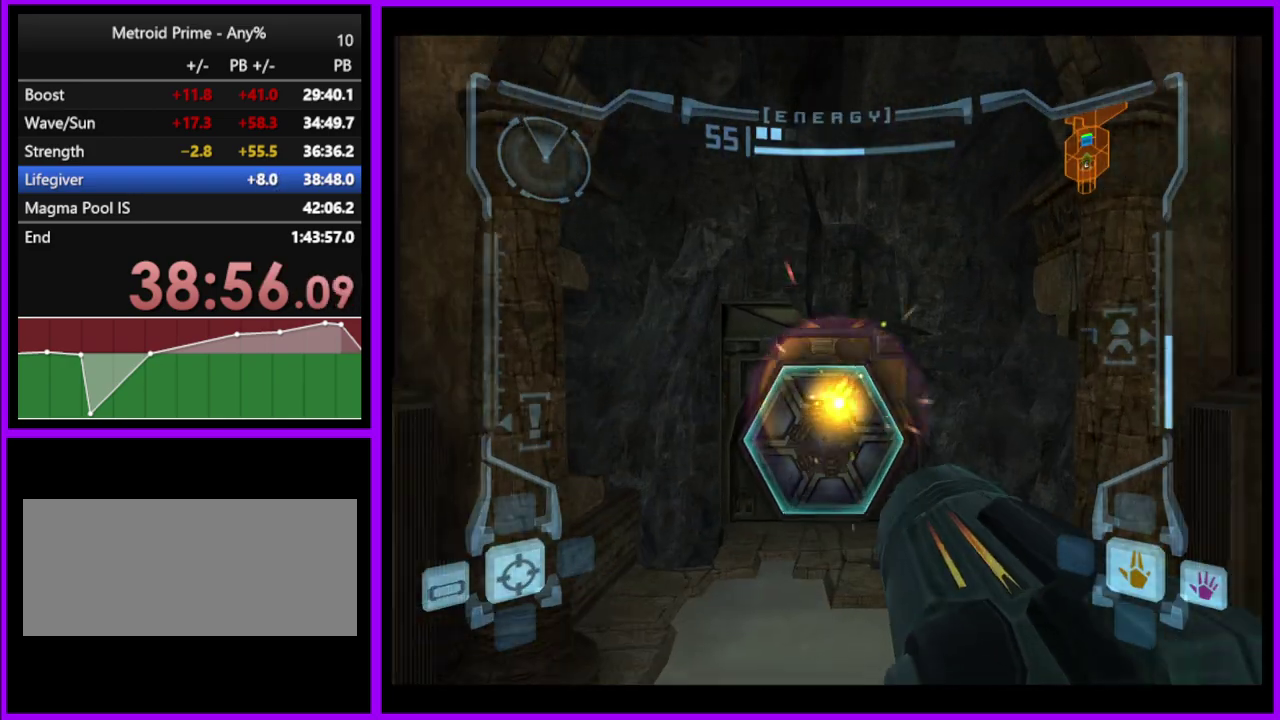
{"buttons": [], "left_stick": "up", "right_stick": "center", "events": [[33, "right_stick", "center"], [150, "X", "down"], [233, "X", "up"]]}
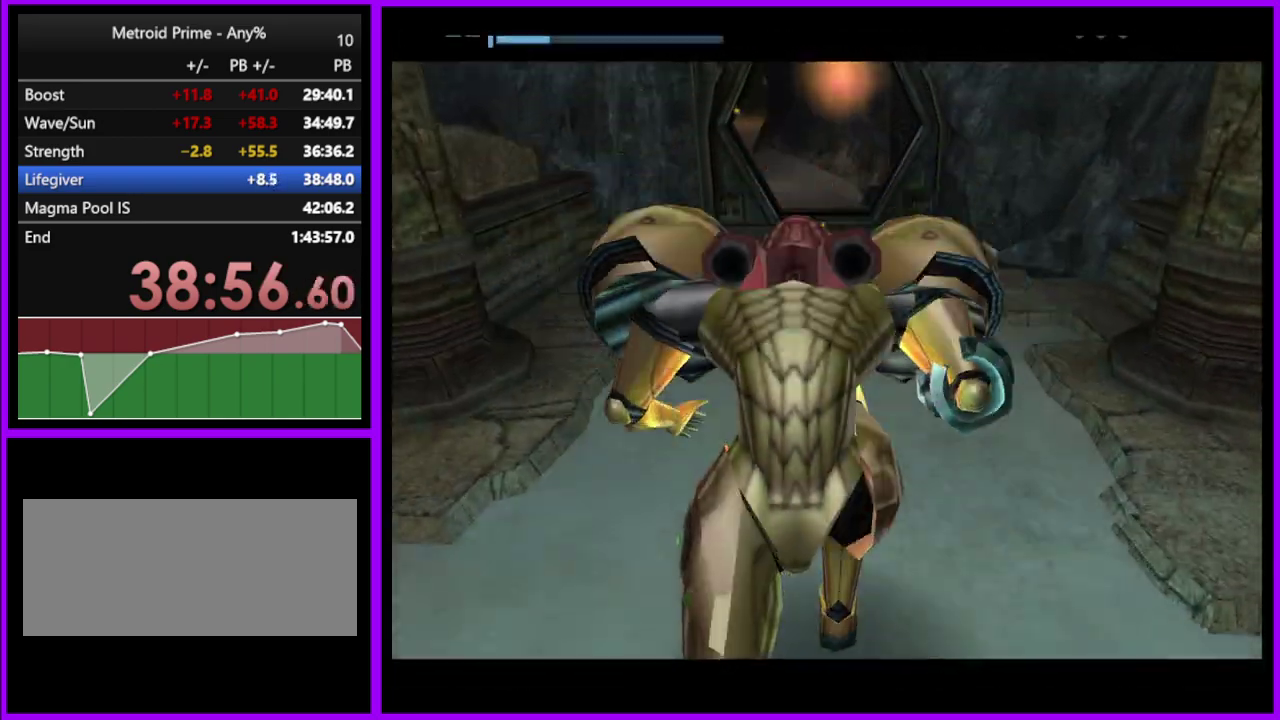
{"buttons": ["B"], "left_stick": "up", "right_stick": "center", "events": [[267, "B", "down"]]}
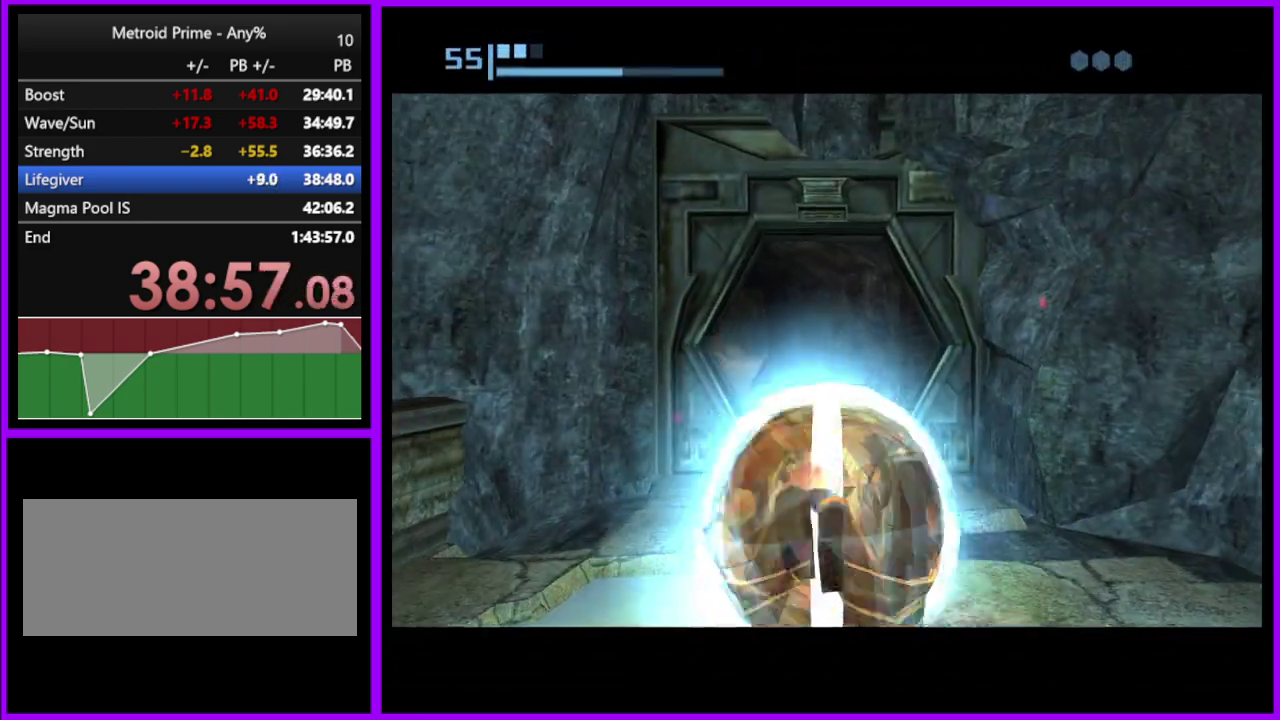
{"buttons": ["B"], "left_stick": "up", "right_stick": "center", "events": []}
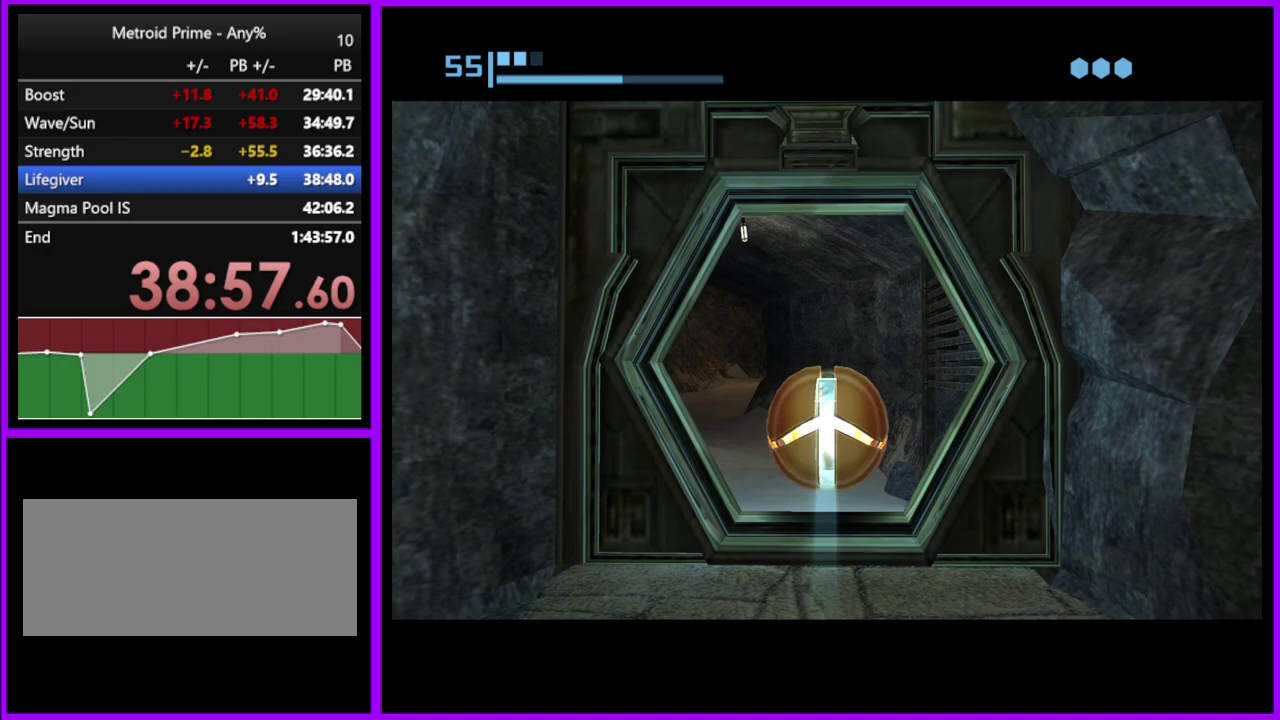
{"buttons": [], "left_stick": "up", "right_stick": "center", "events": [[33, "left_stick", "up-left"], [300, "B", "up"], [300, "left_stick", "up"]]}
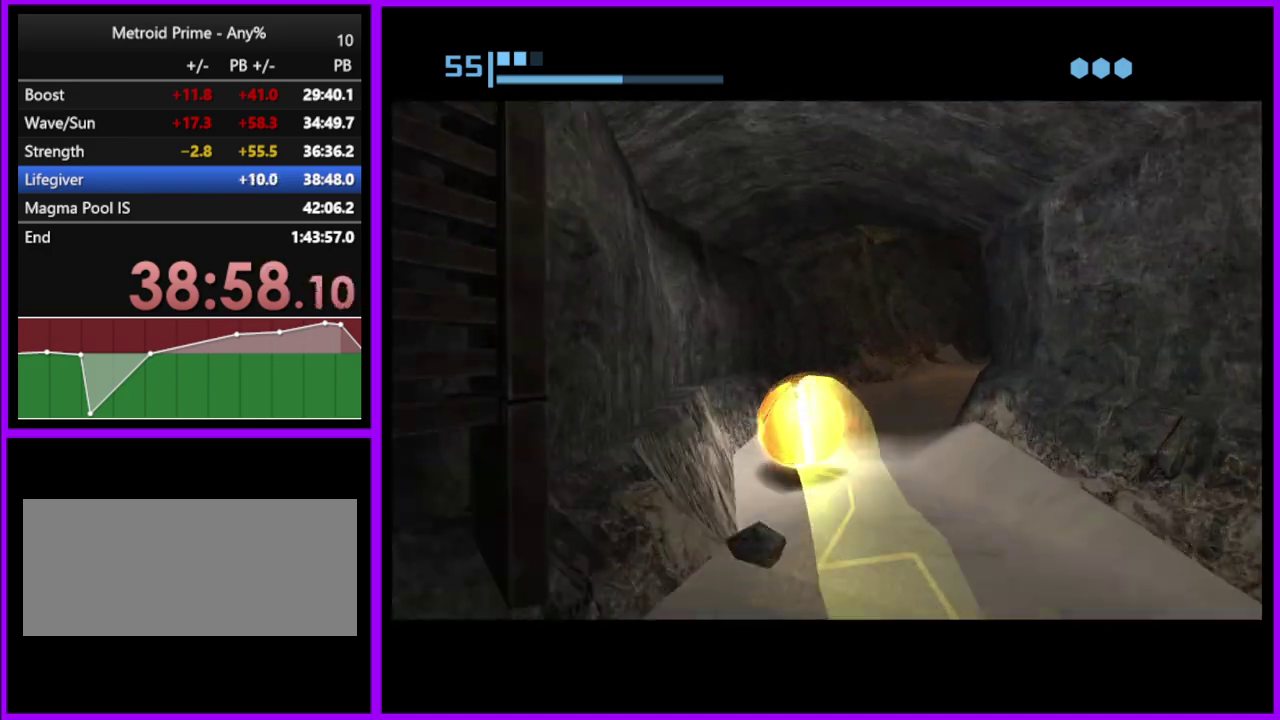
{"buttons": [], "left_stick": "right", "right_stick": "center", "events": [[17, "left_stick", "up-right"], [167, "left_stick", "right"], [250, "X", "down"], [300, "X", "up"]]}
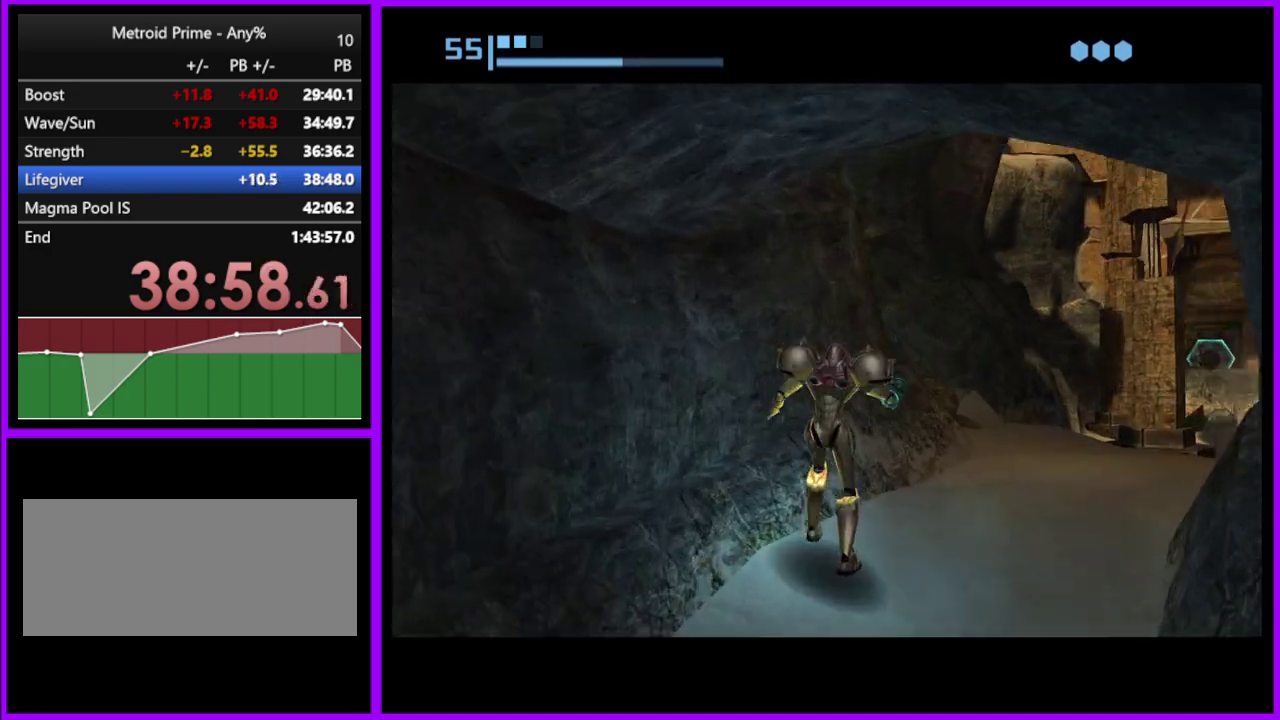
{"buttons": [], "left_stick": "up-right", "right_stick": "center", "events": [[150, "left_stick", "up-right"]]}
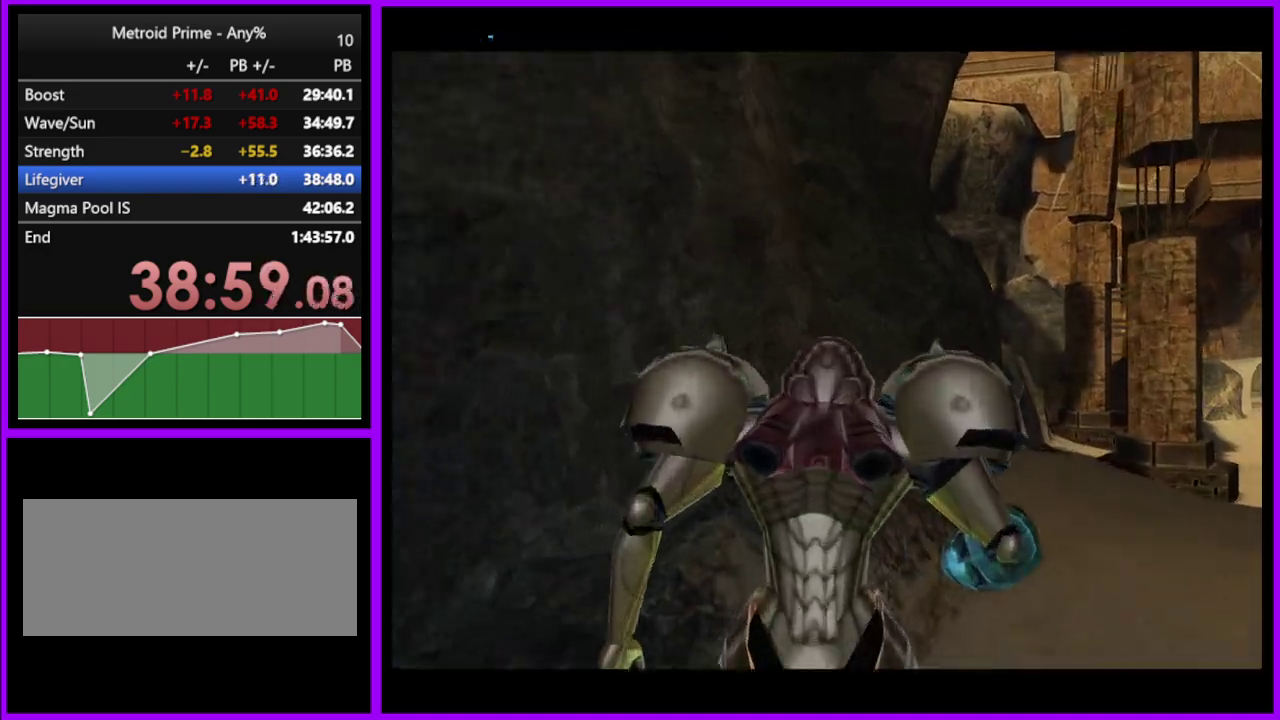
{"buttons": ["B", "L1"], "left_stick": "up-right", "right_stick": "center", "events": [[350, "L1", "down"], [433, "B", "down"]]}
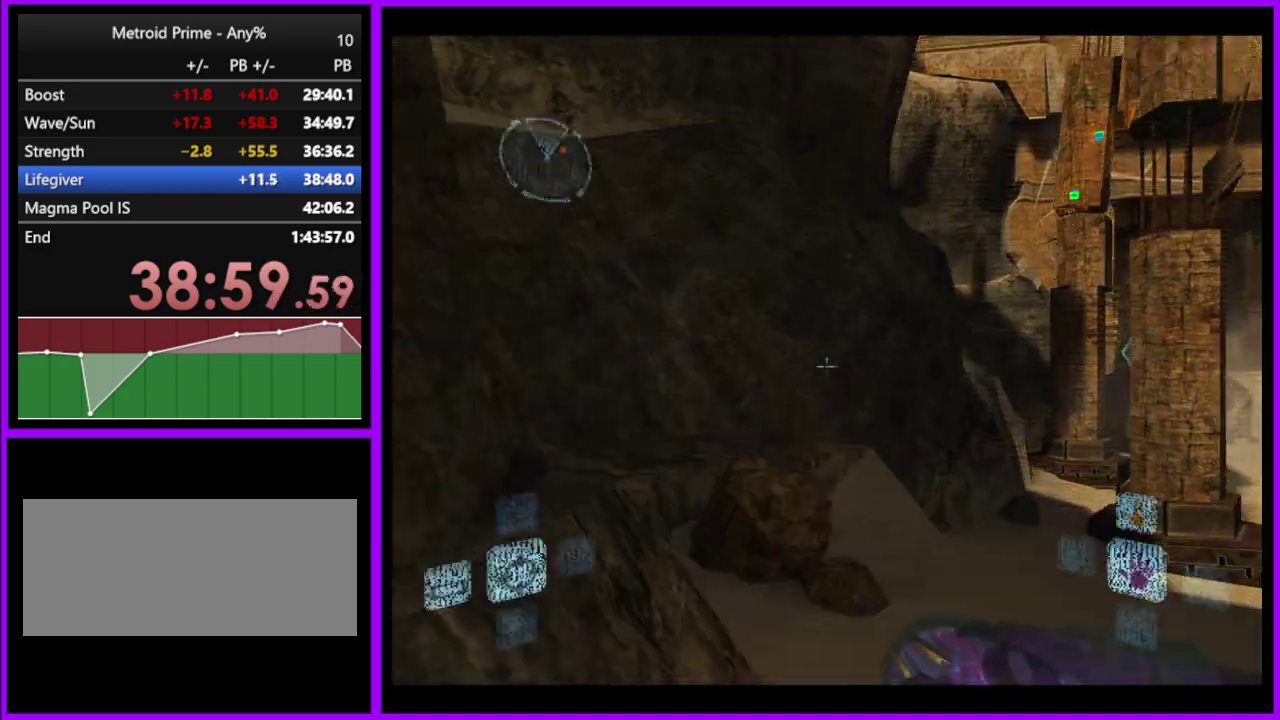
{"buttons": [], "left_stick": "right", "right_stick": "center", "events": [[17, "B", "up"], [67, "L1", "up"], [300, "left_stick", "right"]]}
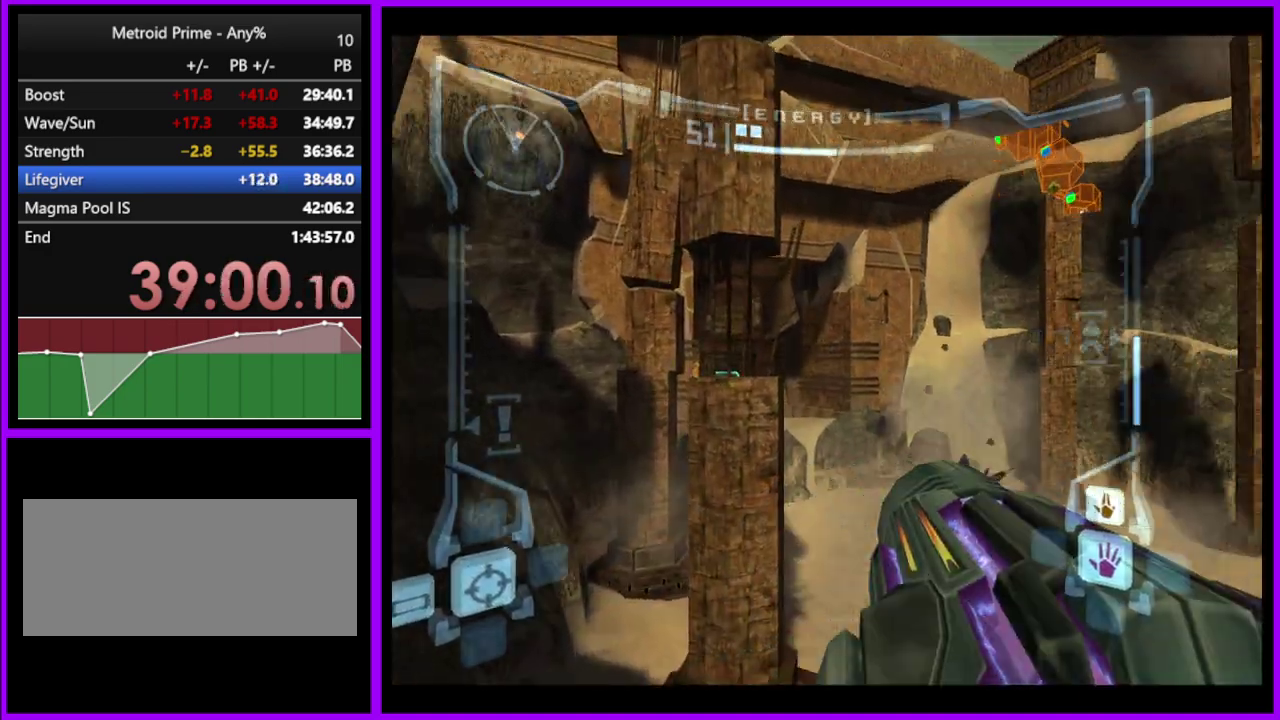
{"buttons": [], "left_stick": "up-right", "right_stick": "center", "events": [[17, "left_stick", "up-right"]]}
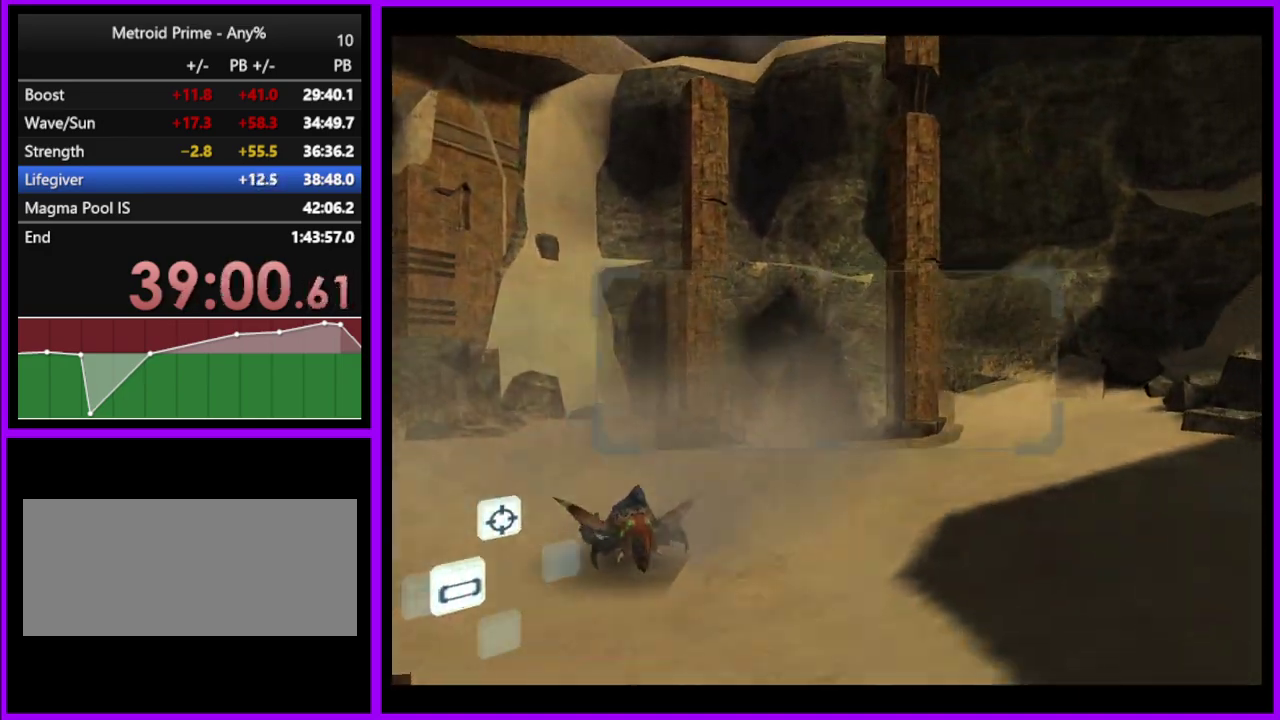
{"buttons": ["L1"], "left_stick": "left", "right_stick": "center", "events": [[183, "left_stick", "up"], [200, "L1", "down"], [433, "left_stick", "up-left"], [483, "left_stick", "left"]]}
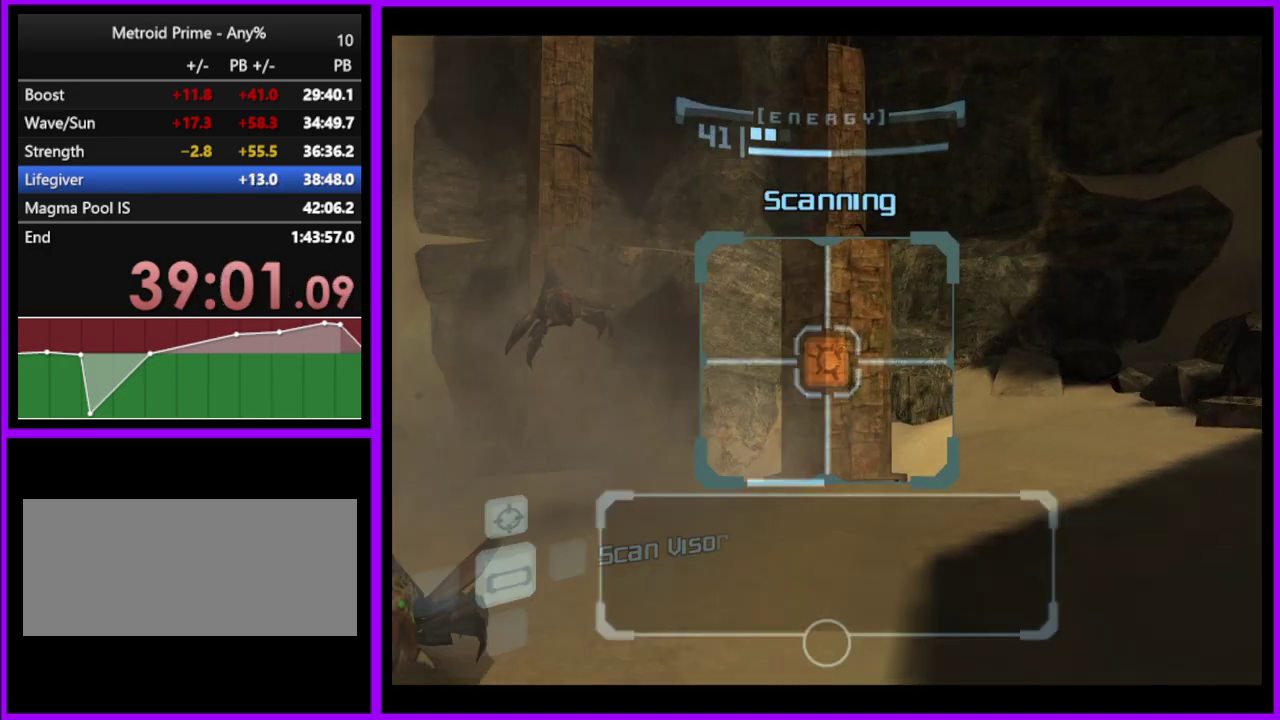
{"buttons": [], "left_stick": "up", "right_stick": "center", "events": [[17, "B", "down"], [100, "B", "up"], [150, "left_stick", "up-left"], [183, "L1", "up"], [217, "left_stick", "up"]]}
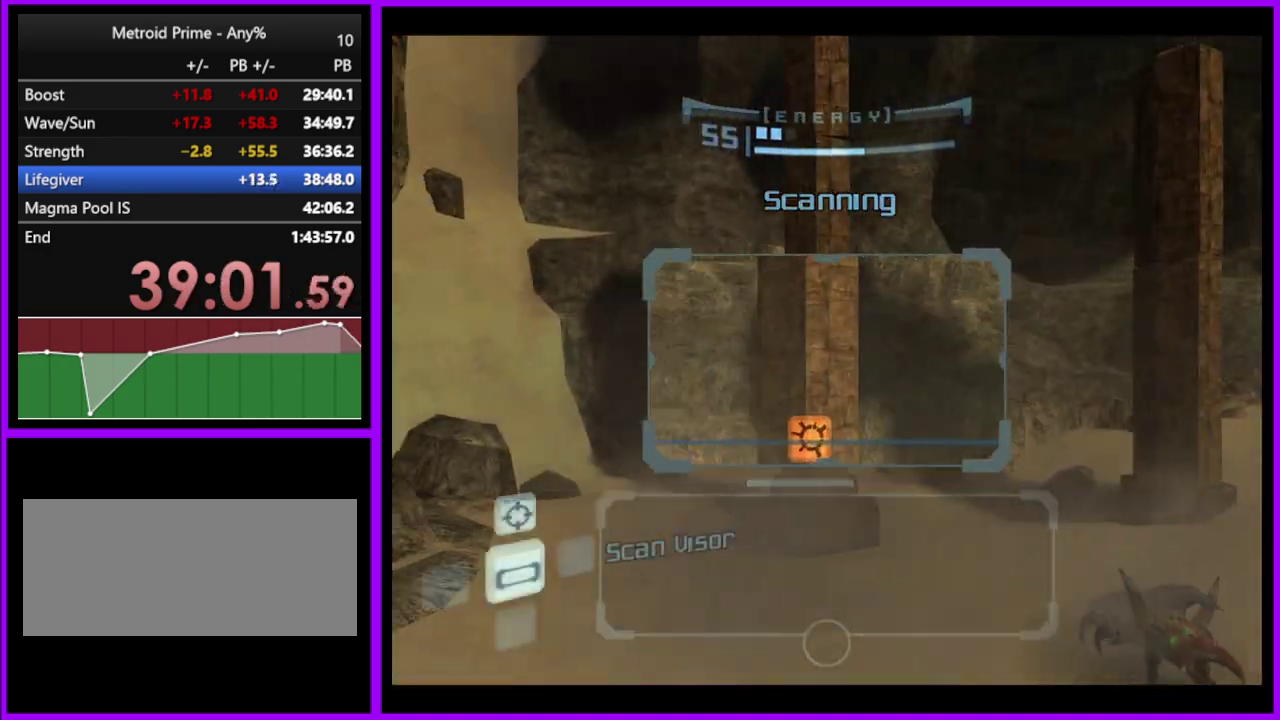
{"buttons": [], "left_stick": "left", "right_stick": "center", "events": [[100, "B", "down"], [183, "left_stick", "up-left"], [217, "B", "up"], [267, "left_stick", "left"], [350, "A", "down"], [417, "A", "up"]]}
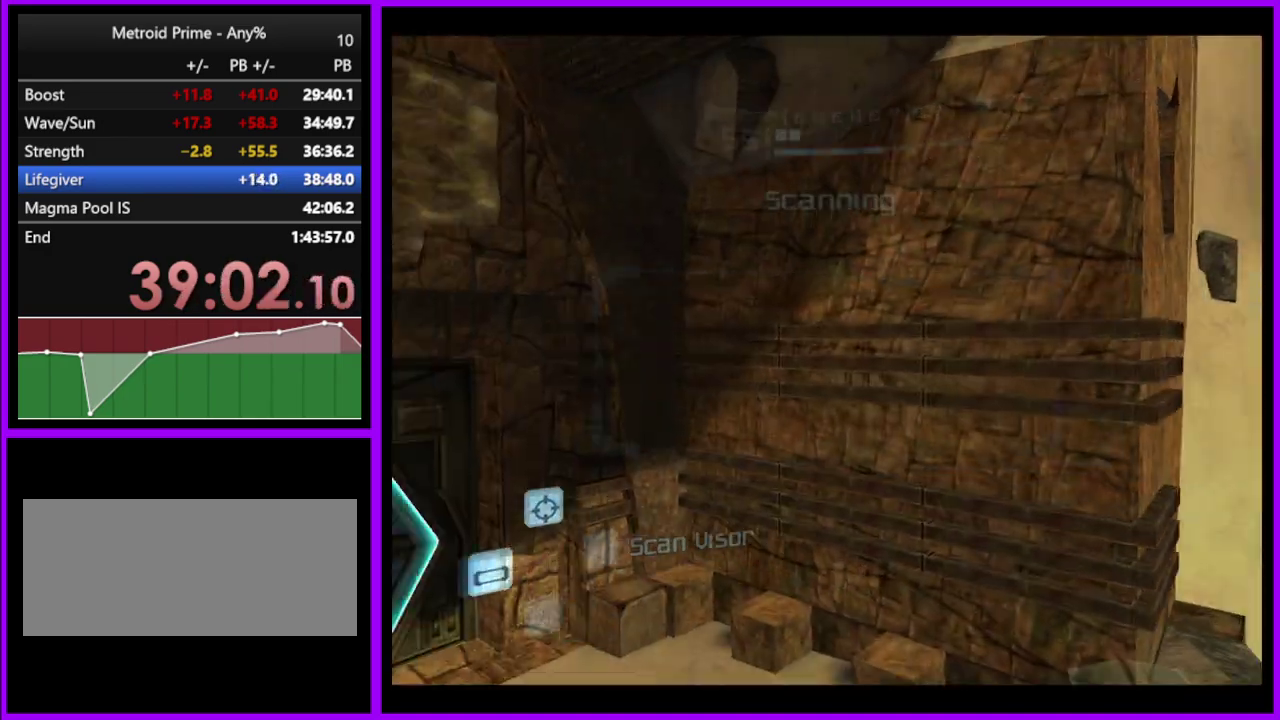
{"buttons": [], "left_stick": "up", "right_stick": "center", "events": [[350, "left_stick", "up-left"], [433, "left_stick", "up"]]}
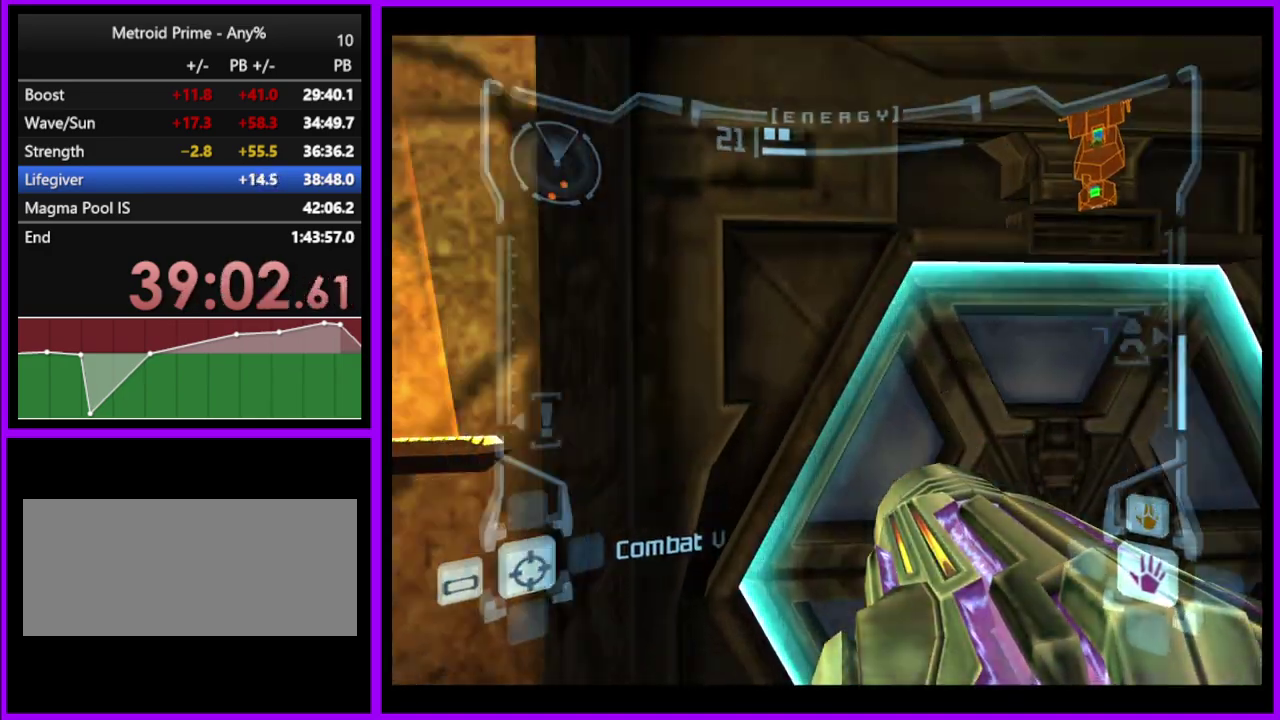
{"buttons": ["L1"], "left_stick": "center", "right_stick": "center", "events": [[17, "left_stick", "up-right"], [50, "L1", "down"], [117, "A", "down"], [150, "left_stick", "right"], [200, "A", "up"], [233, "left_stick", "center"]]}
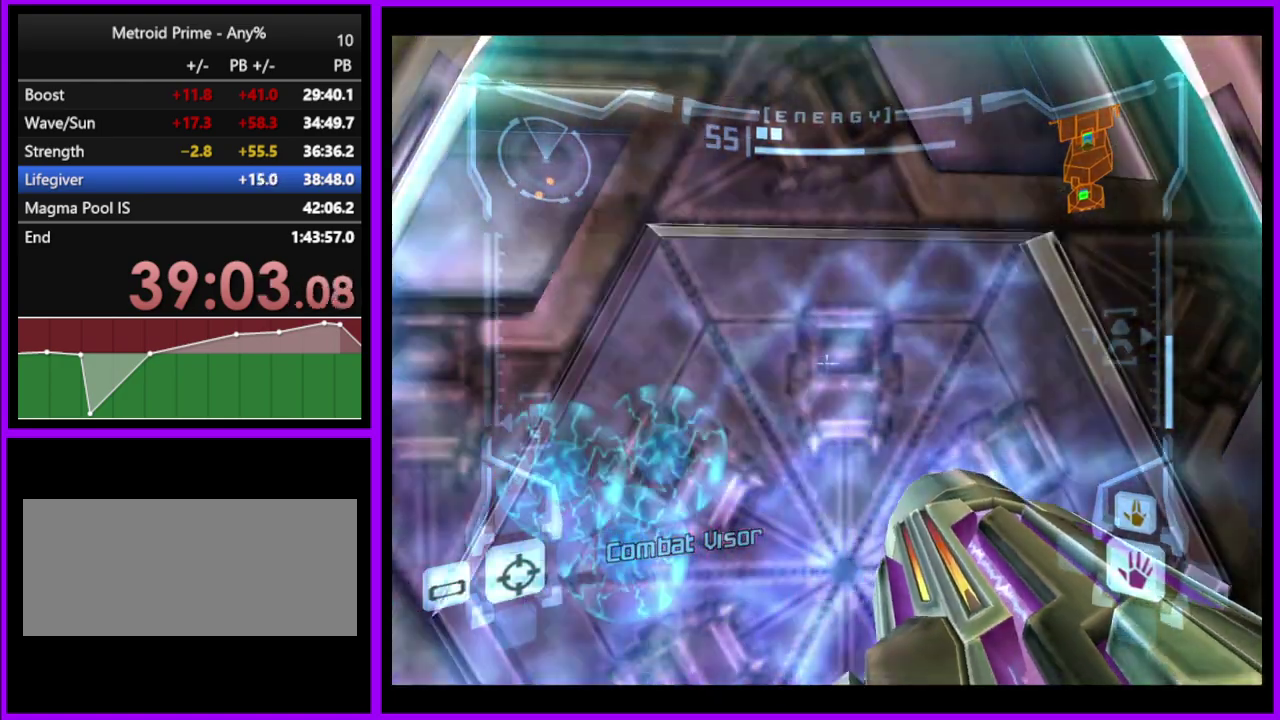
{"buttons": ["X"], "left_stick": "up", "right_stick": "center", "events": [[183, "left_stick", "up"], [400, "X", "down"], [467, "L1", "up"]]}
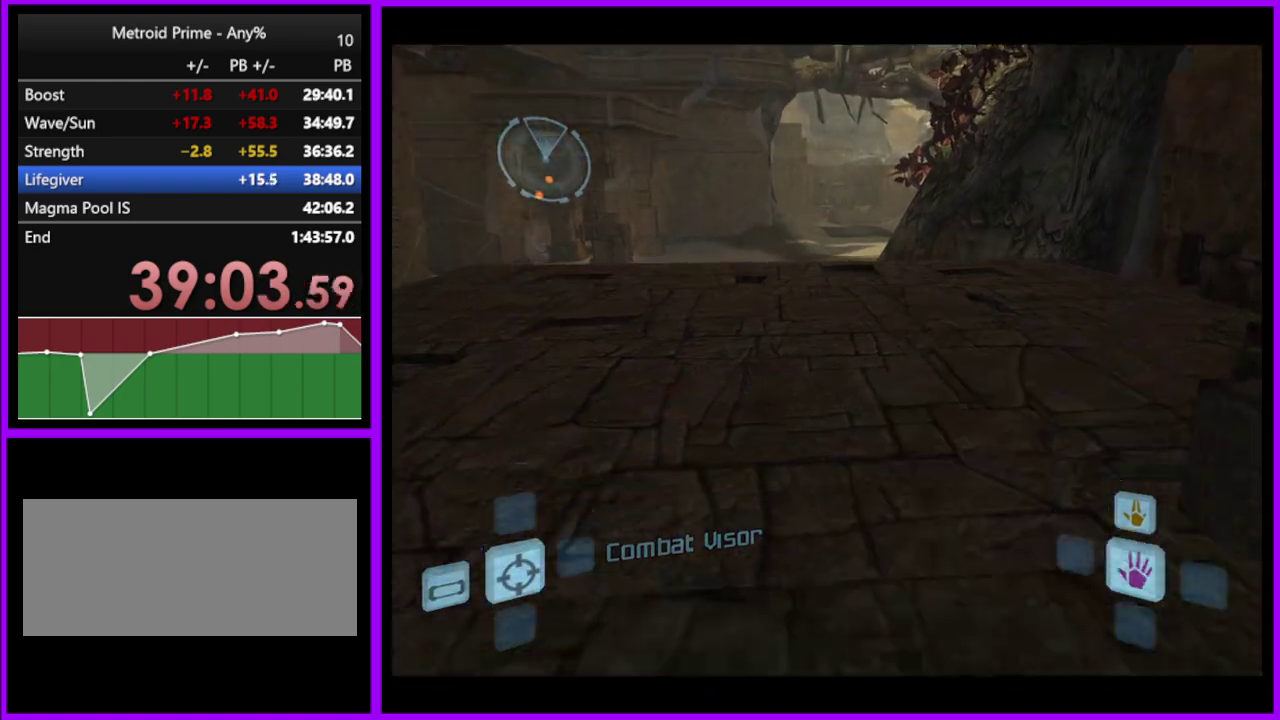
{"buttons": ["B"], "left_stick": "up", "right_stick": "center", "events": [[17, "X", "up"], [400, "B", "down"]]}
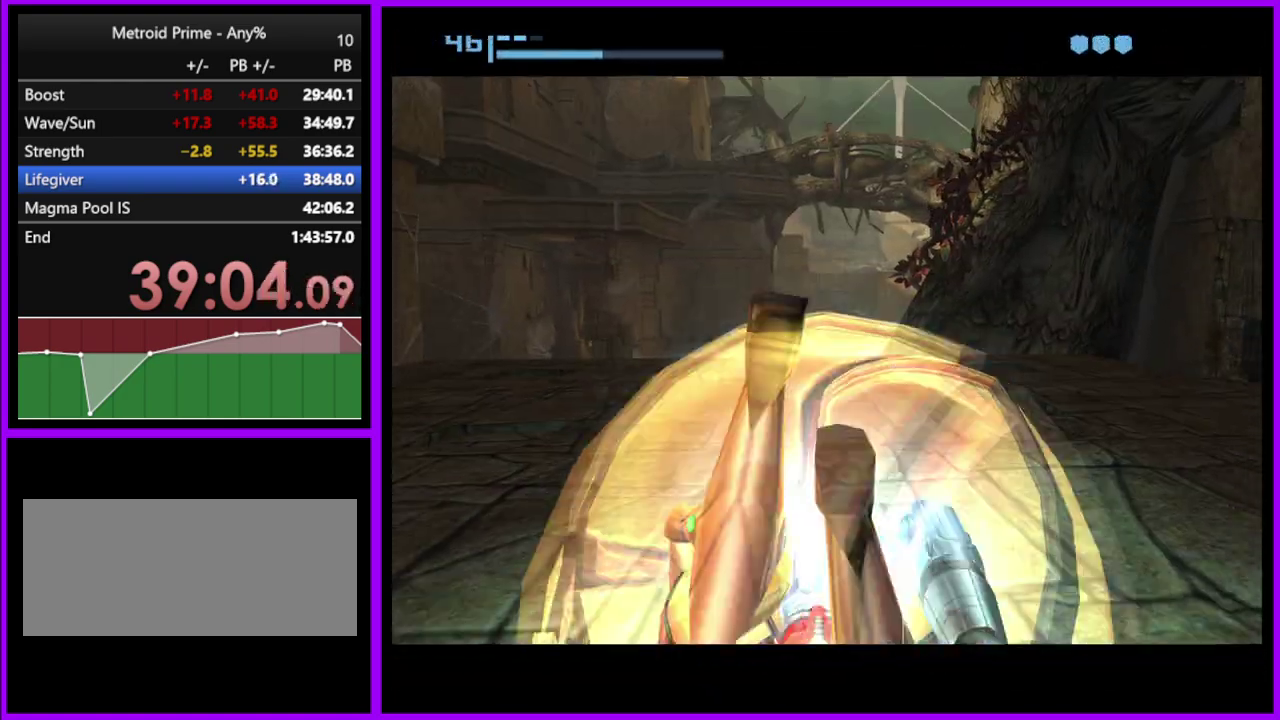
{"buttons": ["B"], "left_stick": "up", "right_stick": "center", "events": []}